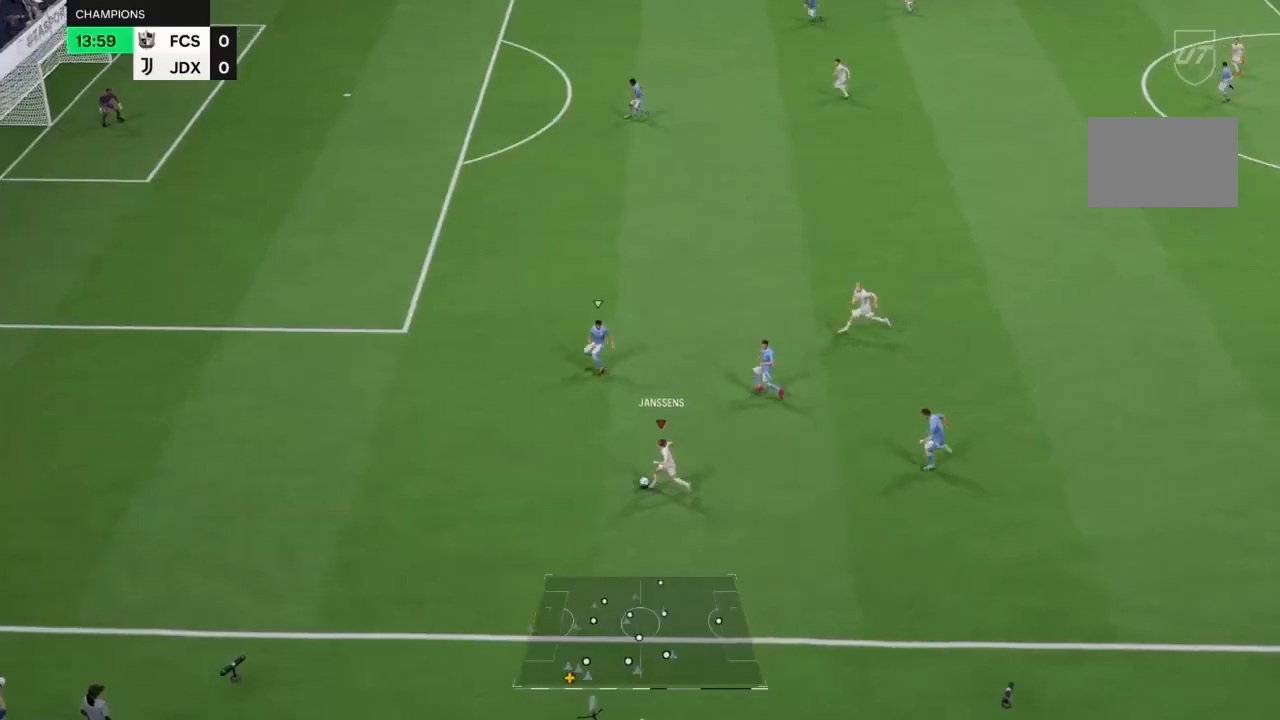
Gameplay with a controller (PlayStation layout); each line is a JSON object with the inputs held at the frame after it (dt_ms = milliseconds from this image to that frame). "events" lists button and stick changes between this image and that frame as [ms after this image, input, new state], when the widget could be followed in between. Not read: L3 R3.
{"dt_ms": 500, "buttons": [], "left_stick": "left", "right_stick": "center", "events": []}
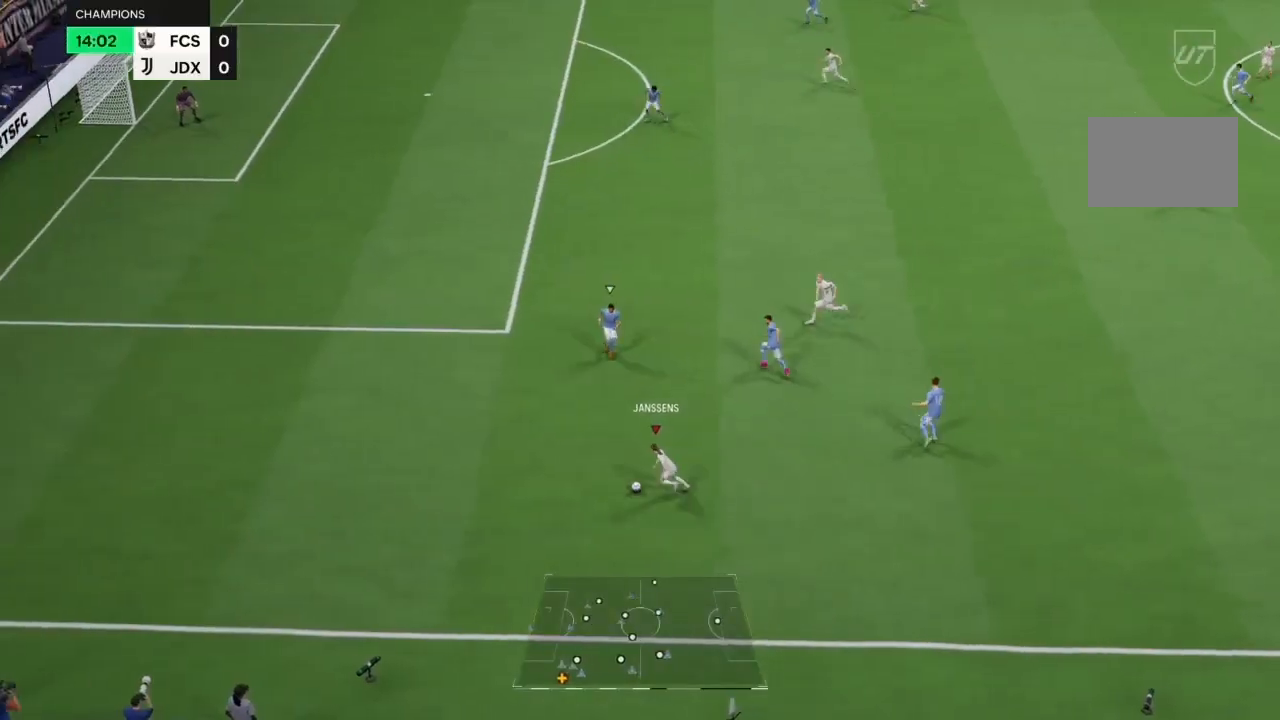
{"dt_ms": 500, "buttons": [], "left_stick": "up-left", "right_stick": "center", "events": [[367, "left_stick", "up-left"]]}
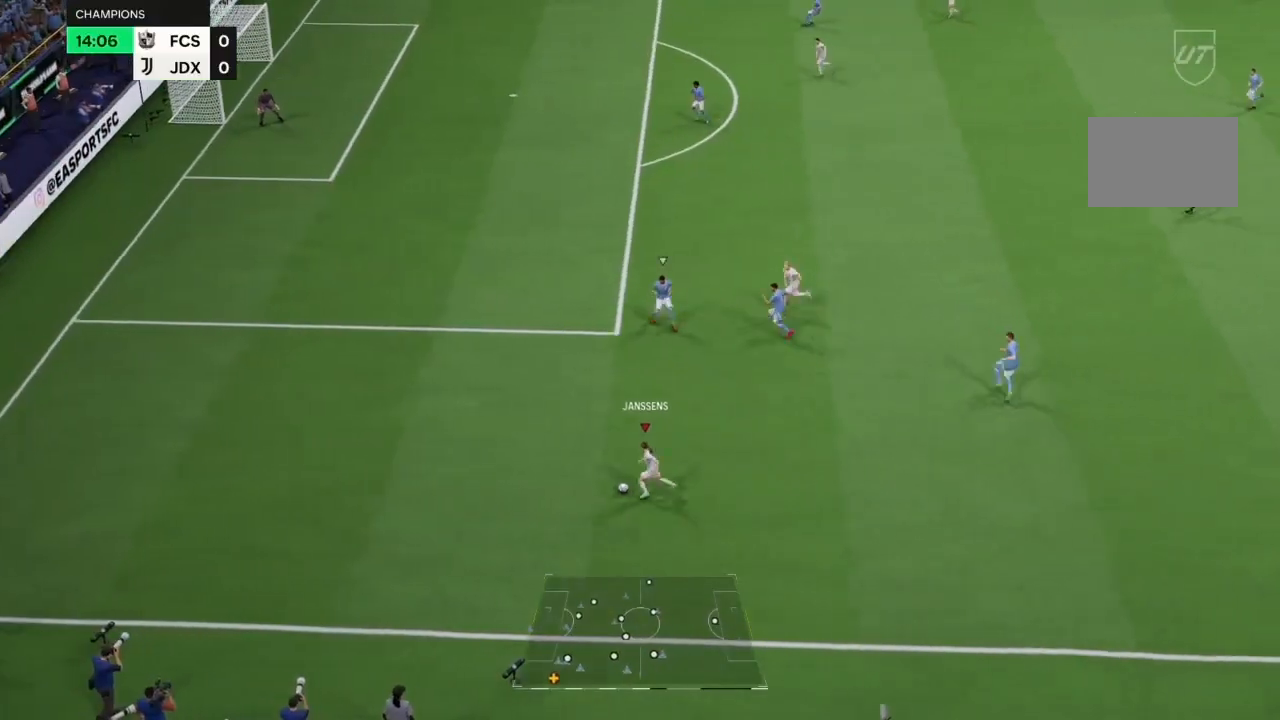
{"dt_ms": 500, "buttons": [], "left_stick": "up-left", "right_stick": "center", "events": [[167, "TRIANGLE", "down"], [267, "TRIANGLE", "up"]]}
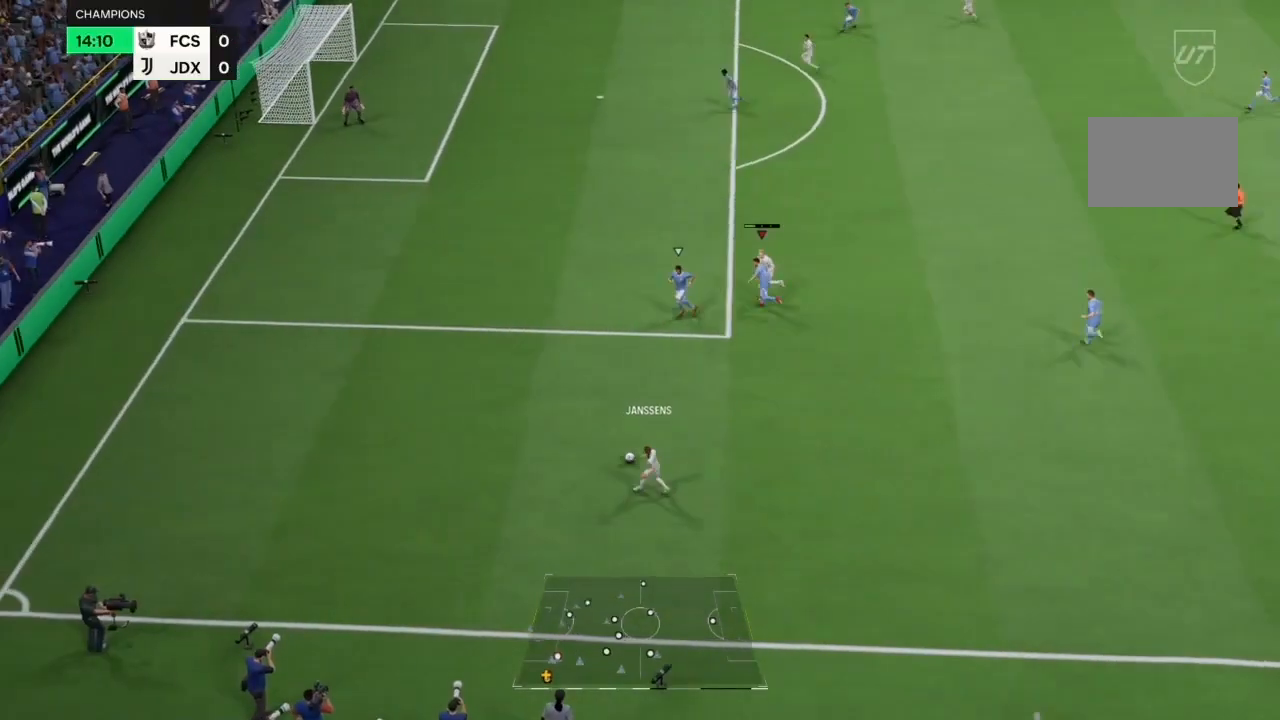
{"dt_ms": 500, "buttons": ["R2"], "left_stick": "left", "right_stick": "center", "events": [[267, "R2", "down"], [467, "left_stick", "left"]]}
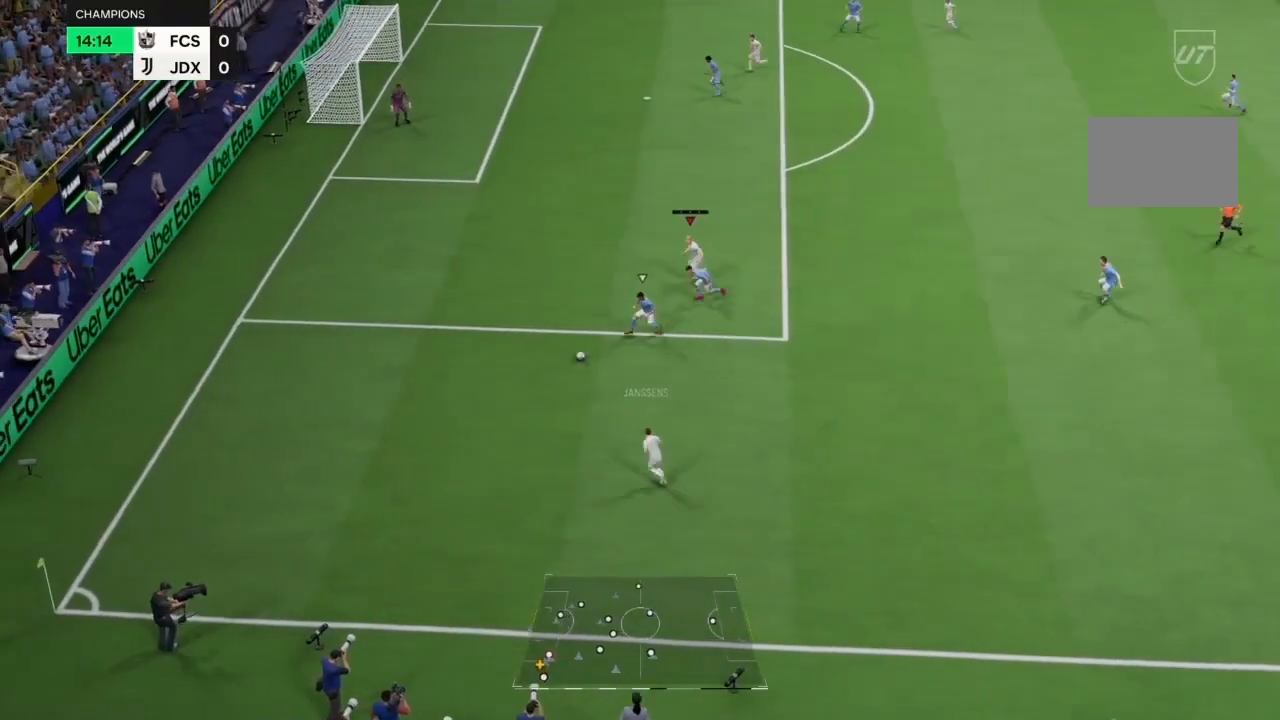
{"dt_ms": 500, "buttons": ["R2"], "left_stick": "up-left", "right_stick": "center", "events": [[467, "left_stick", "up-left"]]}
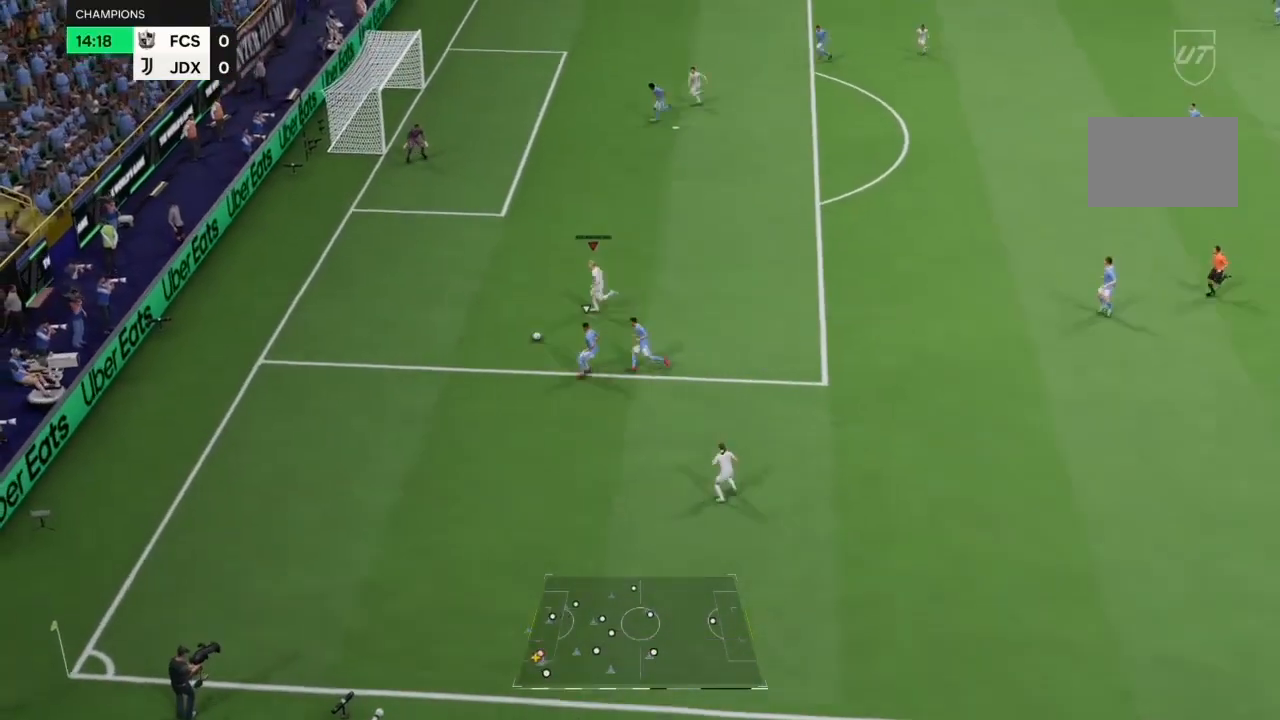
{"dt_ms": 500, "buttons": [], "left_stick": "up", "right_stick": "center", "events": [[33, "R2", "up"], [233, "left_stick", "up"], [267, "R2", "down"], [400, "R2", "up"]]}
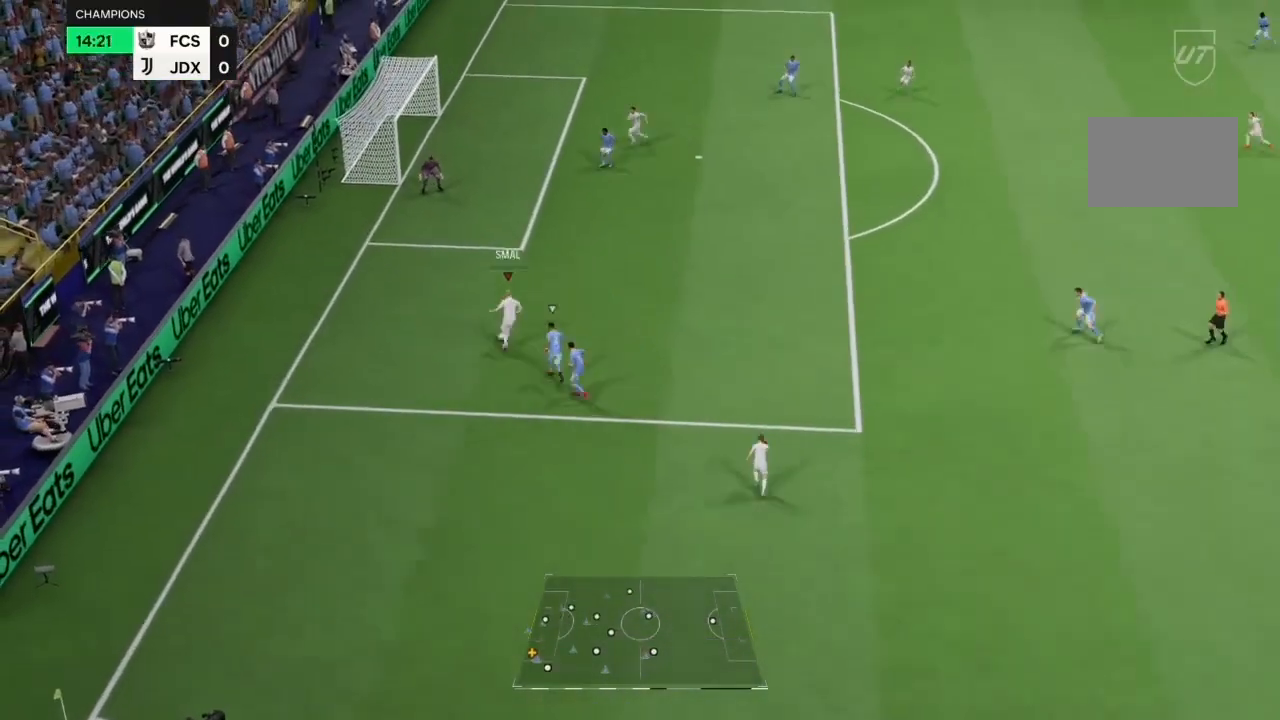
{"dt_ms": 500, "buttons": ["R2"], "left_stick": "right", "right_stick": "center", "events": [[67, "R2", "down"], [100, "left_stick", "up-right"], [100, "right_stick", "up"], [200, "left_stick", "right"], [200, "right_stick", "center"]]}
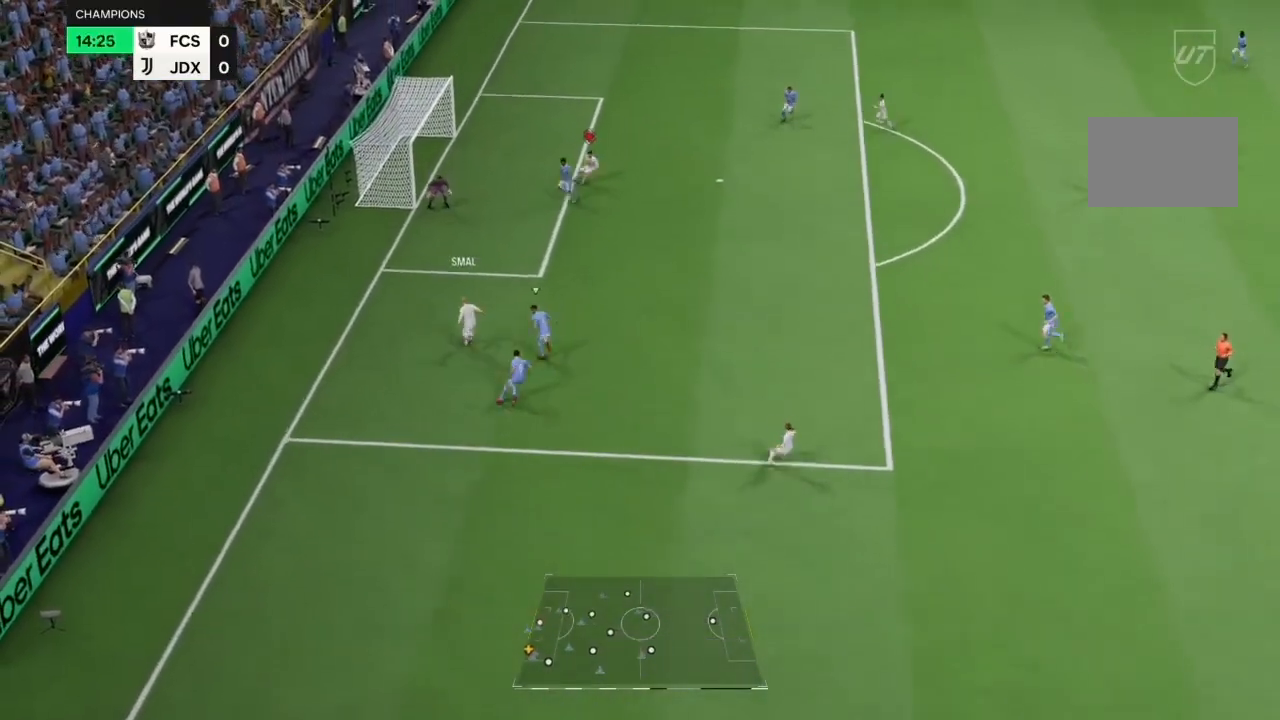
{"dt_ms": 500, "buttons": ["CIRCLE"], "left_stick": "right", "right_stick": "center", "events": [[400, "R2", "up"], [500, "CIRCLE", "down"]]}
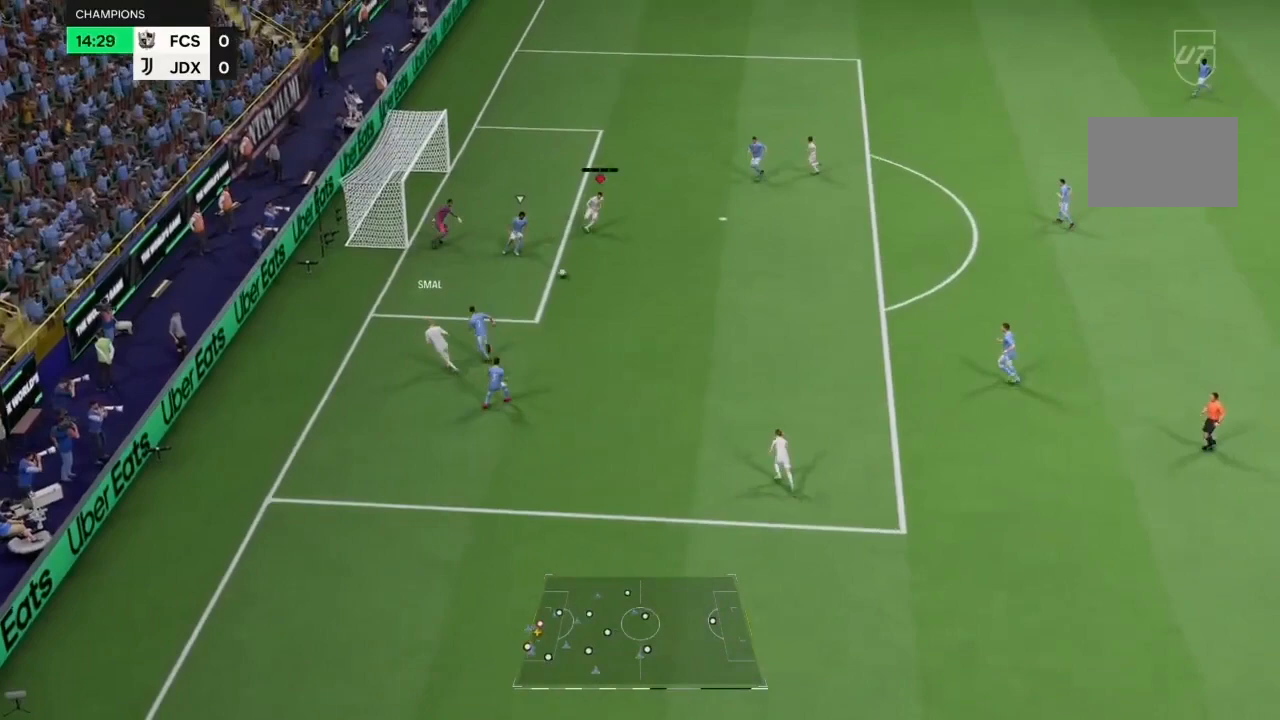
{"dt_ms": 500, "buttons": [], "left_stick": "center", "right_stick": "center", "events": [[33, "left_stick", "up-left"], [133, "CIRCLE", "up"], [400, "left_stick", "center"]]}
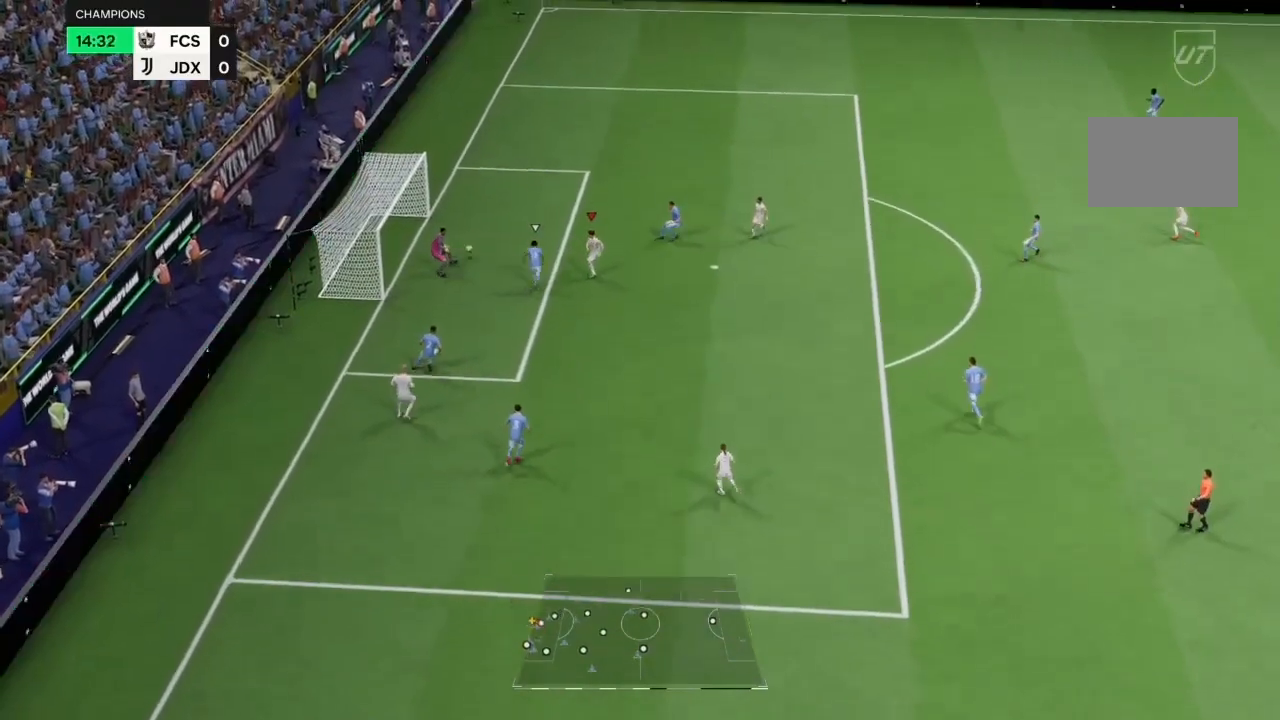
{"dt_ms": 500, "buttons": [], "left_stick": "center", "right_stick": "center", "events": []}
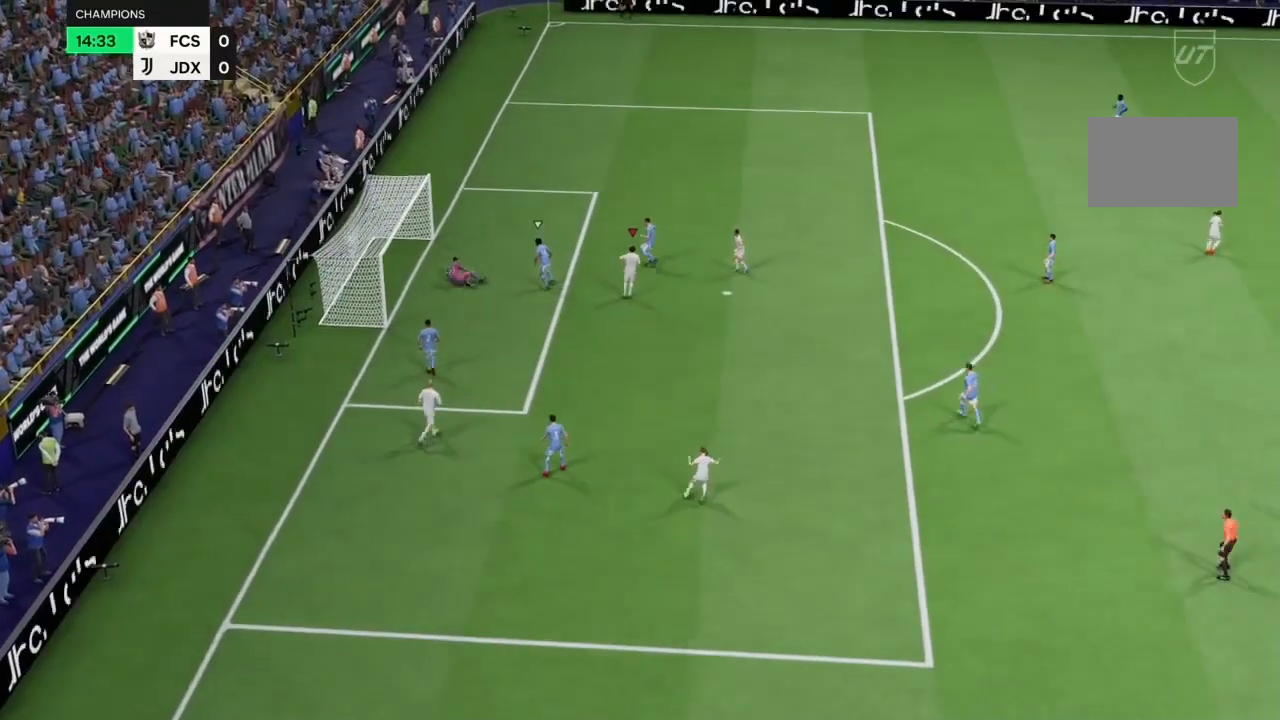
{"dt_ms": 500, "buttons": [], "left_stick": "center", "right_stick": "center", "events": []}
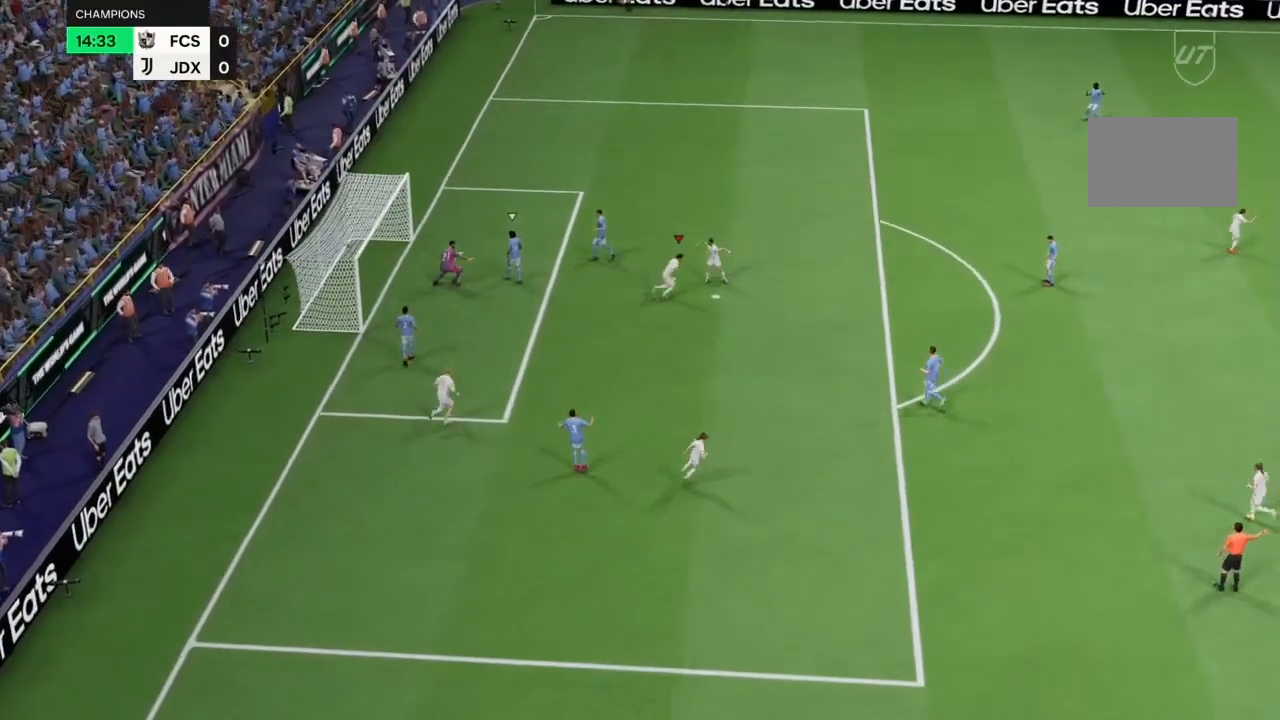
{"dt_ms": 500, "buttons": [], "left_stick": "center", "right_stick": "center", "events": []}
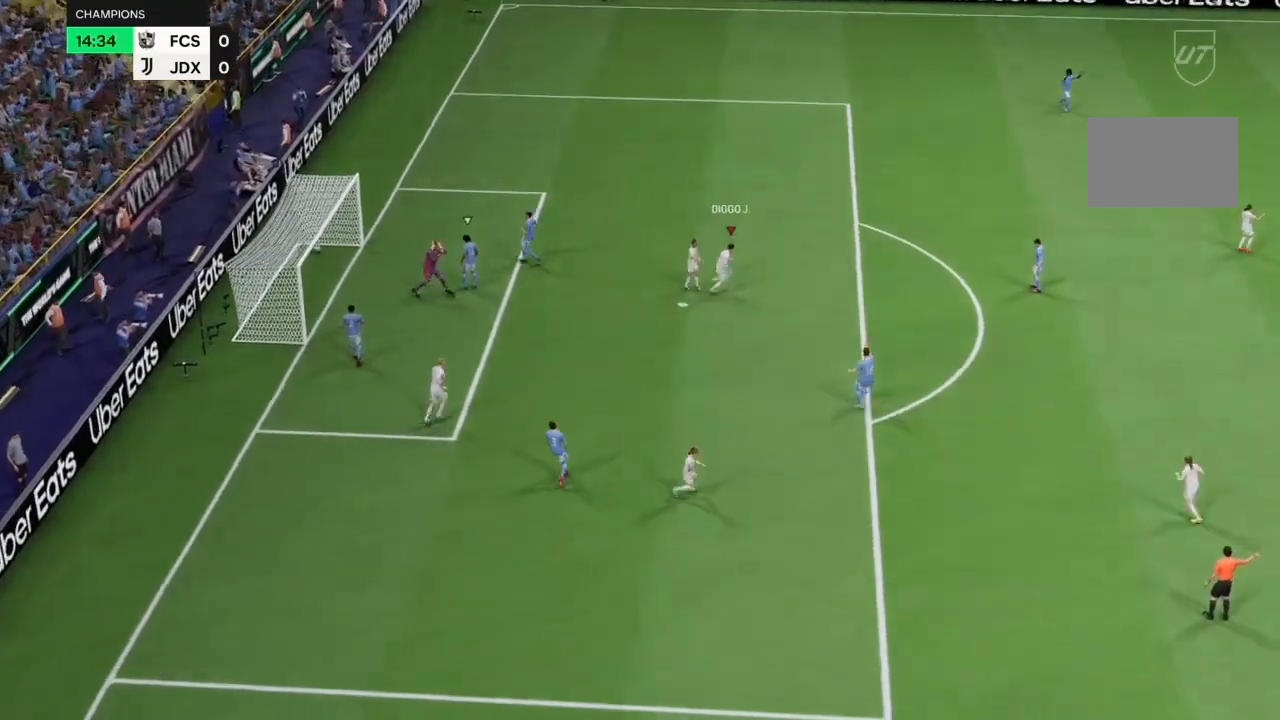
{"dt_ms": 500, "buttons": [], "left_stick": "center", "right_stick": "center", "events": []}
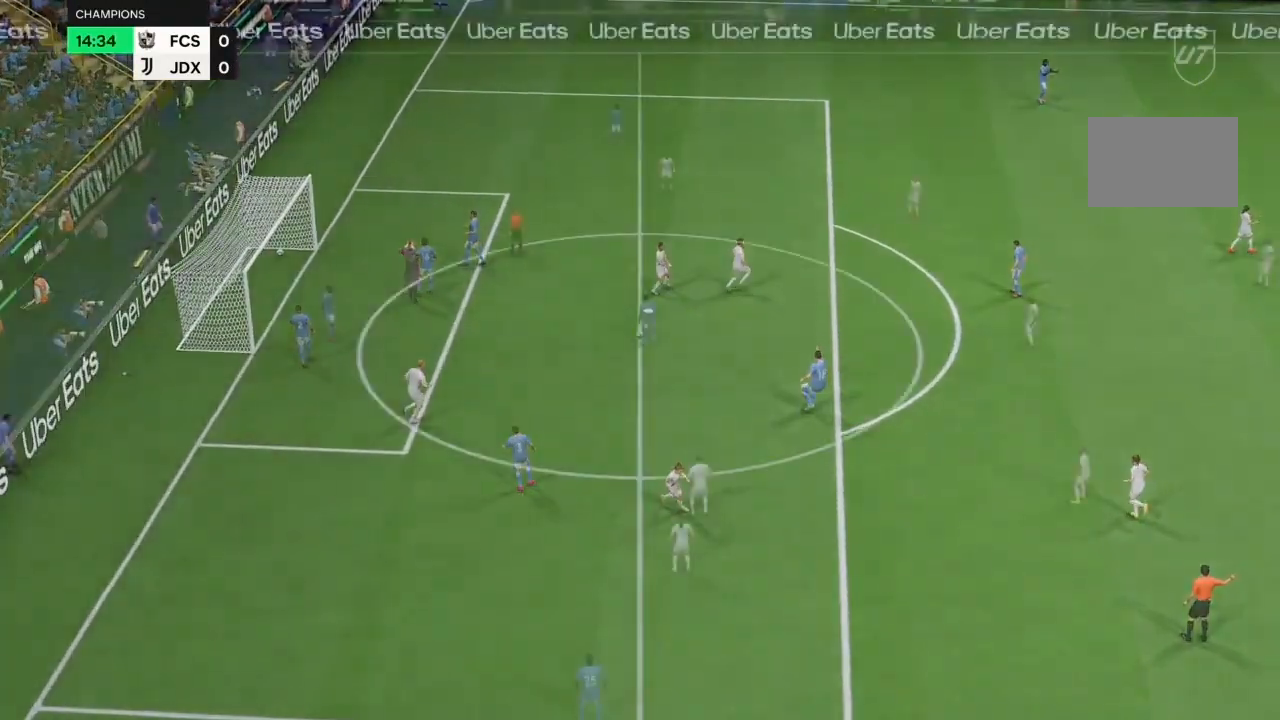
{"dt_ms": 500, "buttons": [], "left_stick": "center", "right_stick": "down-left", "events": [[500, "right_stick", "down-left"]]}
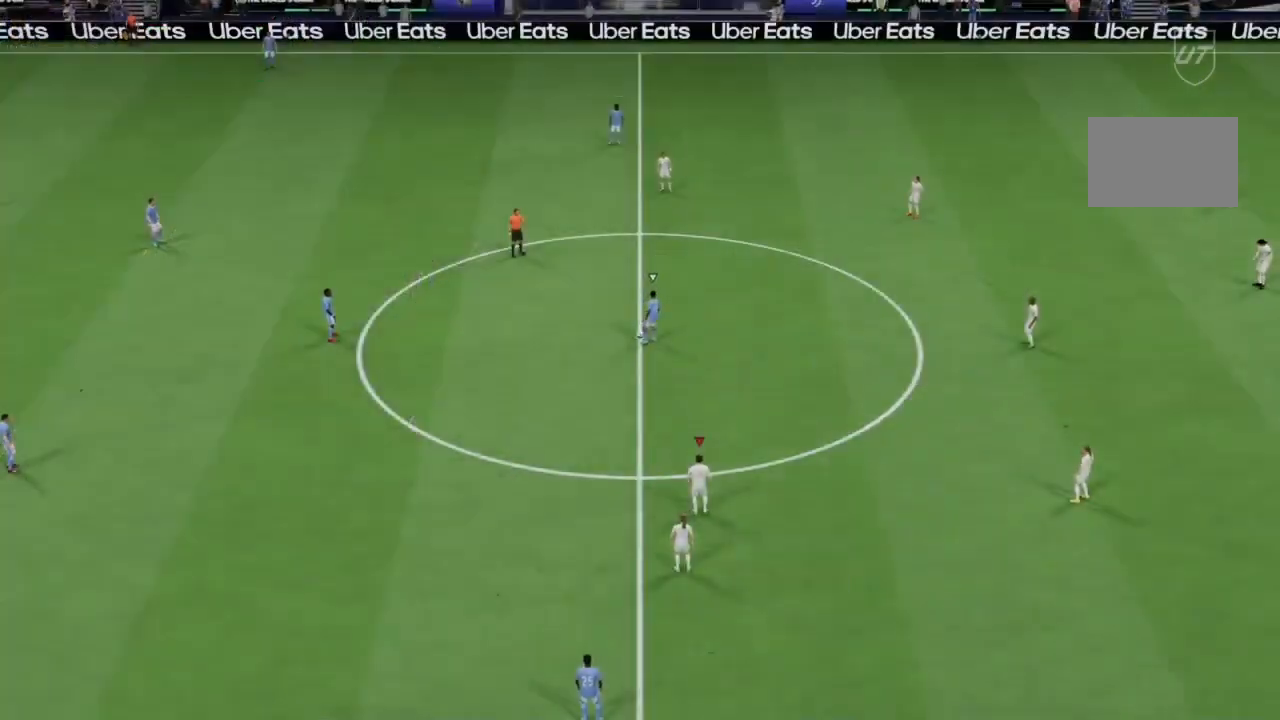
{"dt_ms": 1000, "buttons": ["R2"], "left_stick": "down-left", "right_stick": "up"}
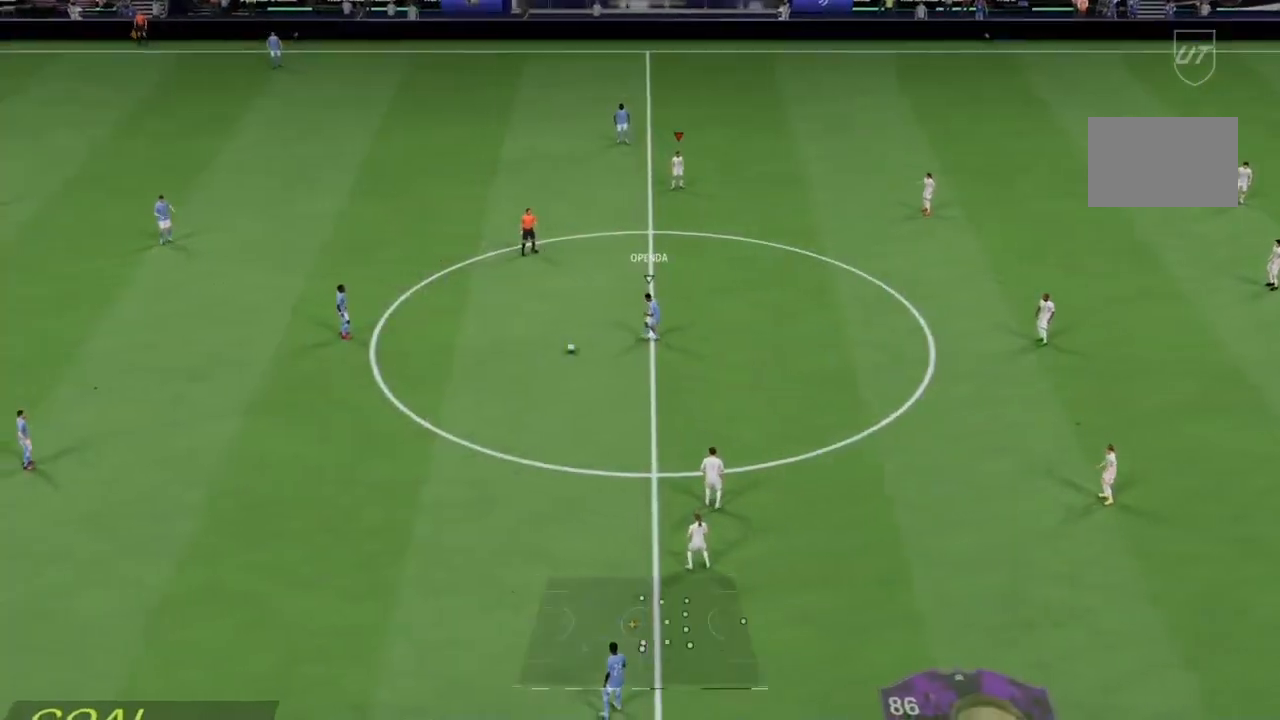
{"dt_ms": 500, "buttons": [], "left_stick": "left", "right_stick": "up-right", "events": [[33, "left_stick", "up-left"], [67, "R2", "up"], [67, "right_stick", "down"], [267, "right_stick", "up-right"], [467, "left_stick", "left"]]}